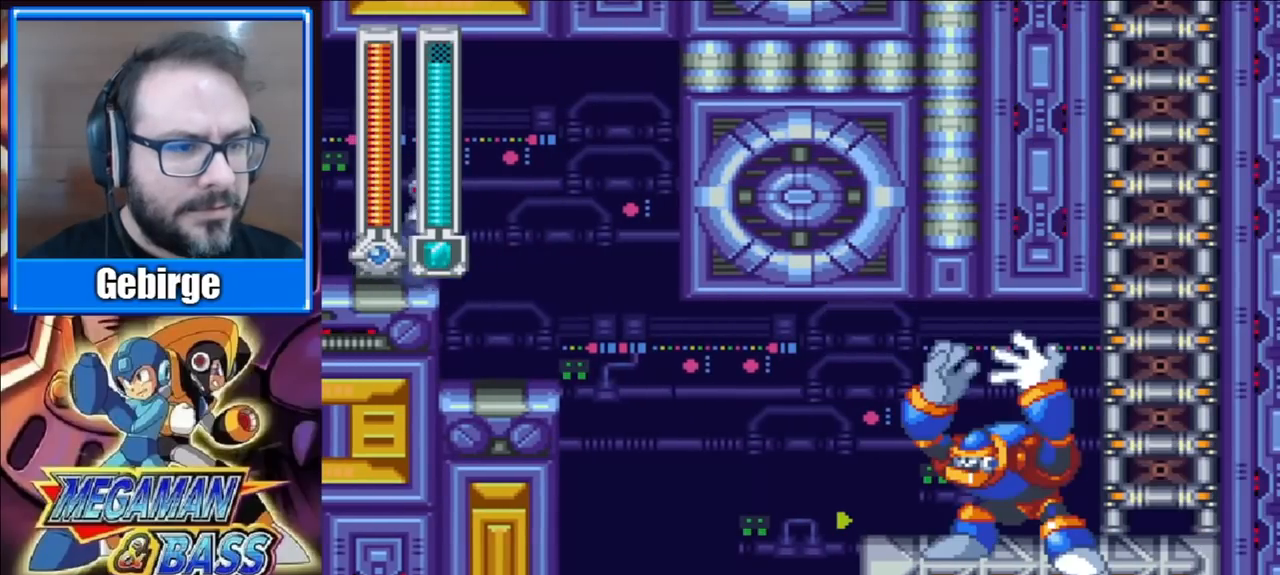
Gameplay with a controller (Xbox layout); each line is a JSON object with the inputs held at the frame after it. "events" lists button and stick changes between this image and that frame as [ms after this image, input, new state], when the widget could be followed in between. Not read: L1 L2 R1 R2 left_stick.
{"buttons": [], "right_stick": "center", "events": [[483, "DPAD_RIGHT", "up"]]}
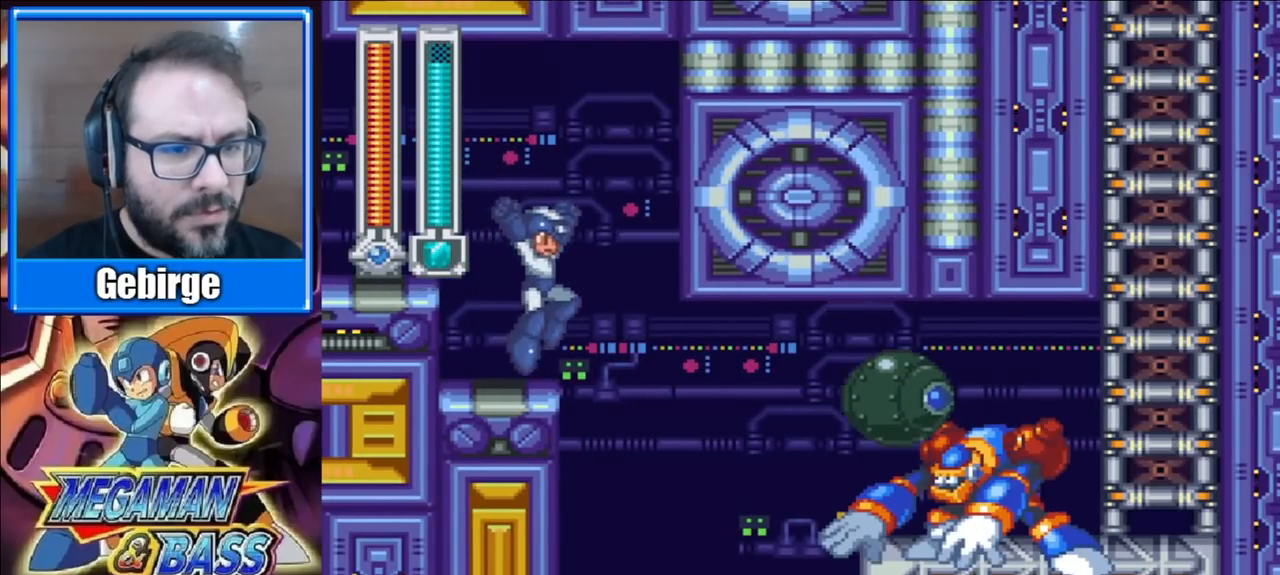
{"buttons": [], "right_stick": "center", "events": []}
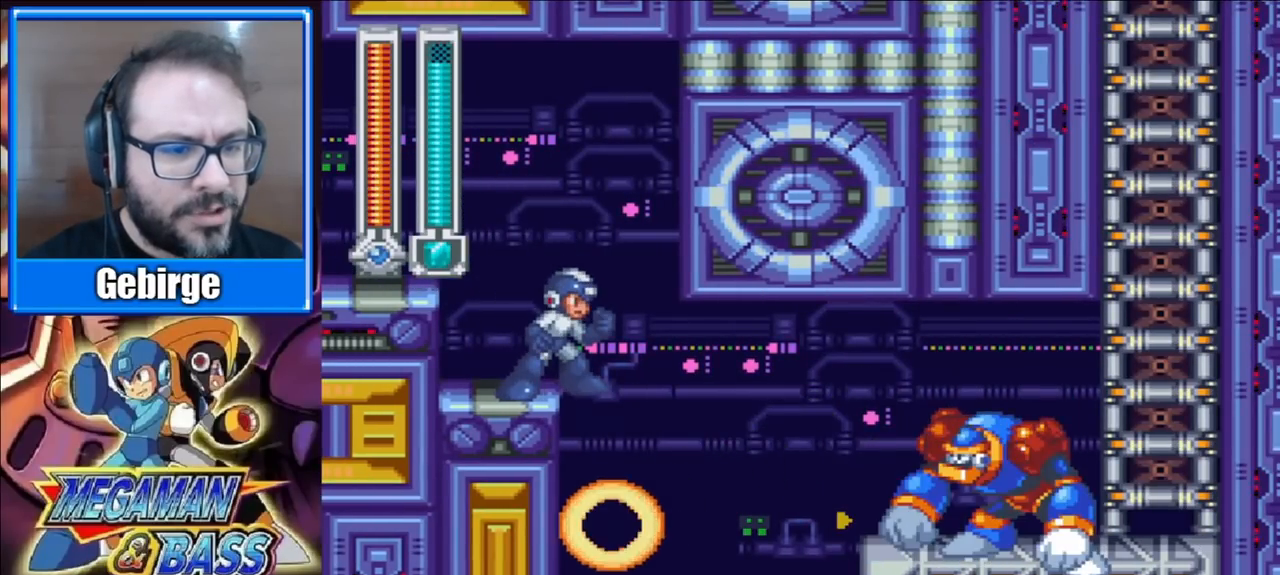
{"buttons": [], "right_stick": "center", "events": []}
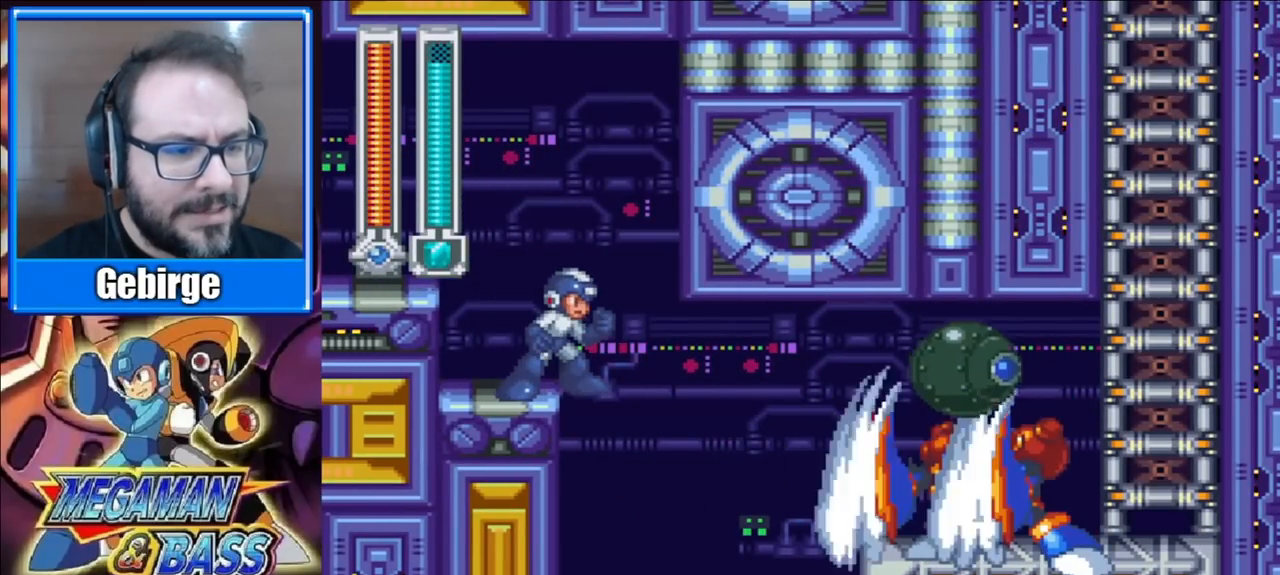
{"buttons": ["DPAD_RIGHT"], "right_stick": "center", "events": [[17, "DPAD_RIGHT", "down"], [133, "A", "down"], [250, "A", "up"]]}
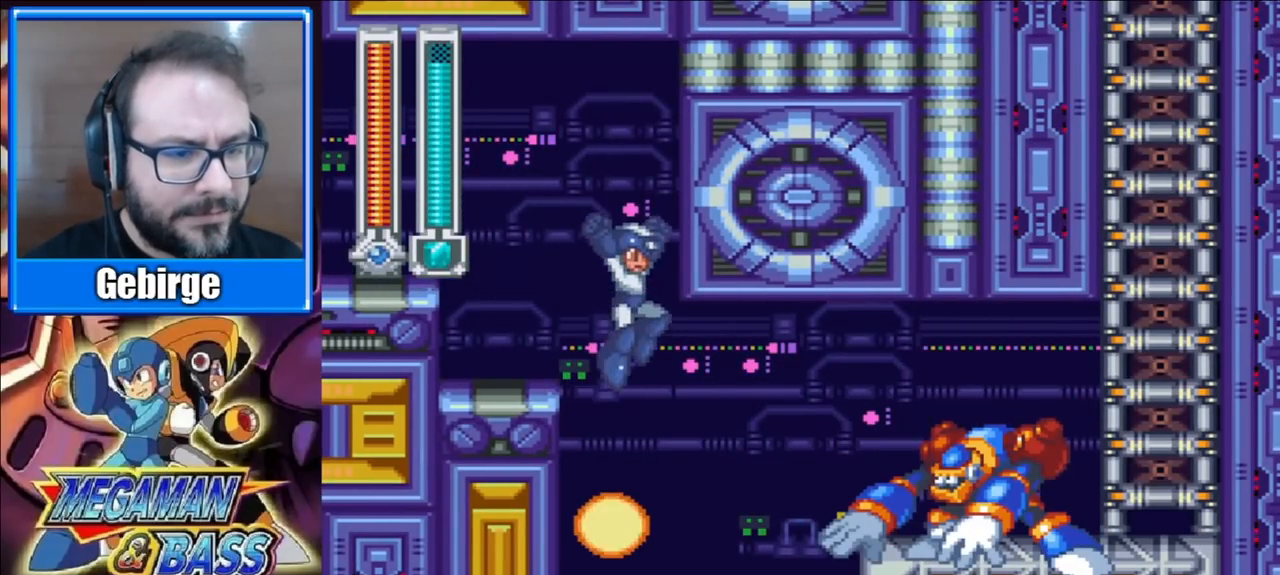
{"buttons": ["X"], "right_stick": "center", "events": [[400, "X", "down"], [483, "DPAD_RIGHT", "up"]]}
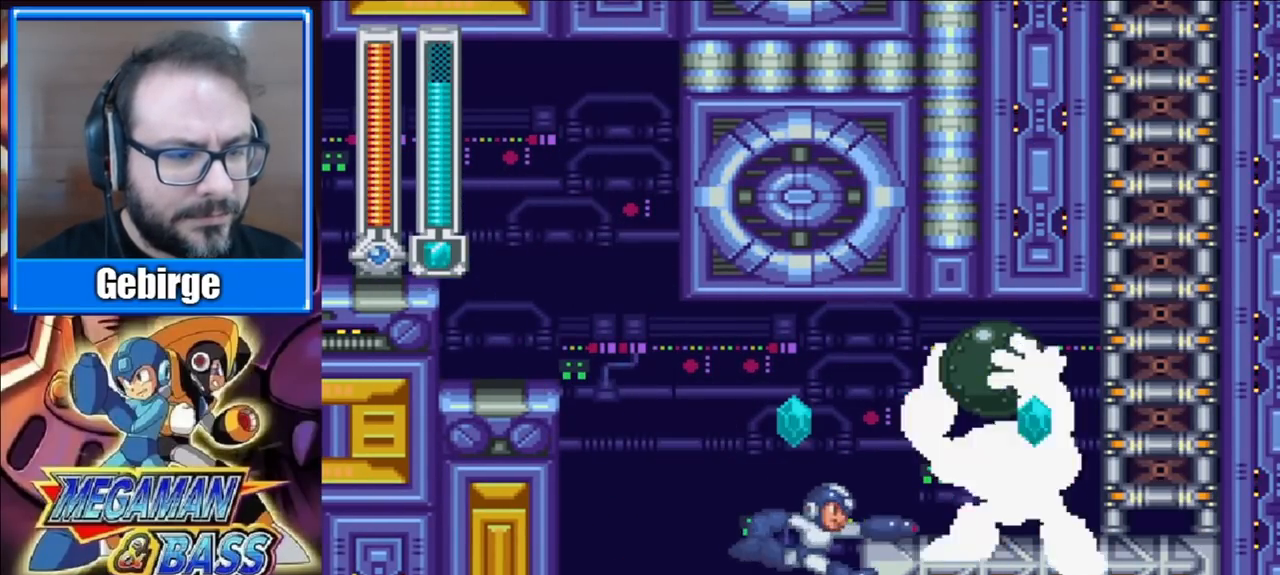
{"buttons": [], "right_stick": "center", "events": [[17, "X", "up"]]}
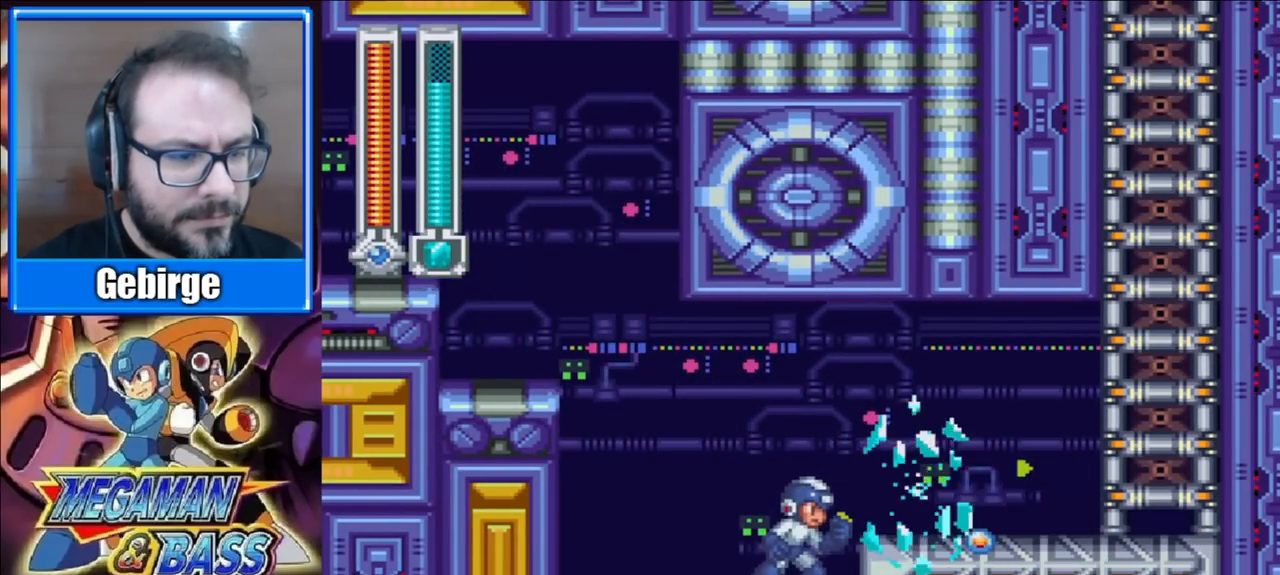
{"buttons": ["DPAD_RIGHT"], "right_stick": "center", "events": [[117, "DPAD_RIGHT", "down"], [183, "A", "down"], [283, "A", "up"]]}
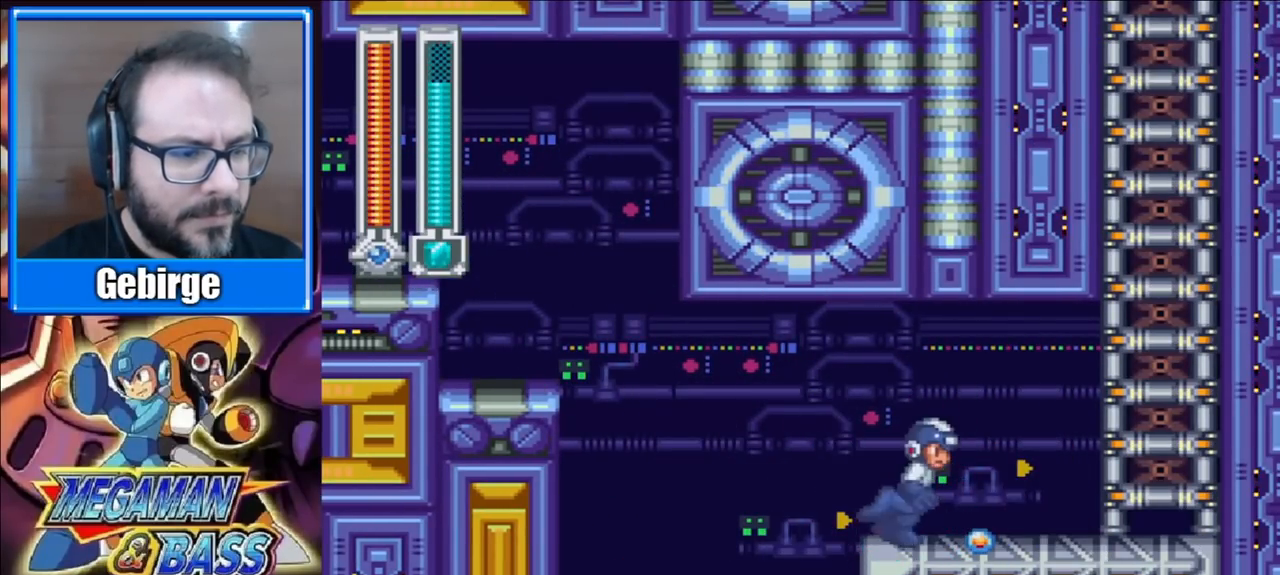
{"buttons": ["DPAD_RIGHT"], "right_stick": "center", "events": [[100, "DPAD_DOWN", "down"], [133, "DPAD_RIGHT", "up"], [183, "A", "down"], [317, "DPAD_RIGHT", "down"], [333, "A", "up"], [400, "DPAD_DOWN", "up"]]}
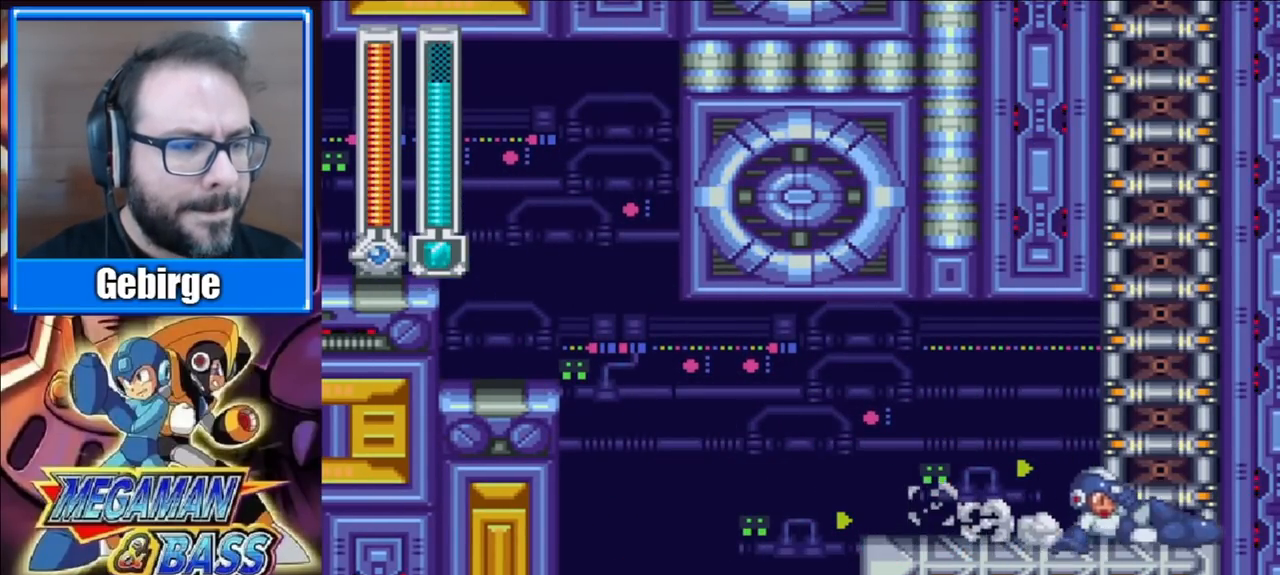
{"buttons": ["A", "DPAD_UP"], "right_stick": "center", "events": [[67, "A", "down"], [100, "DPAD_RIGHT", "up"], [350, "DPAD_UP", "down"]]}
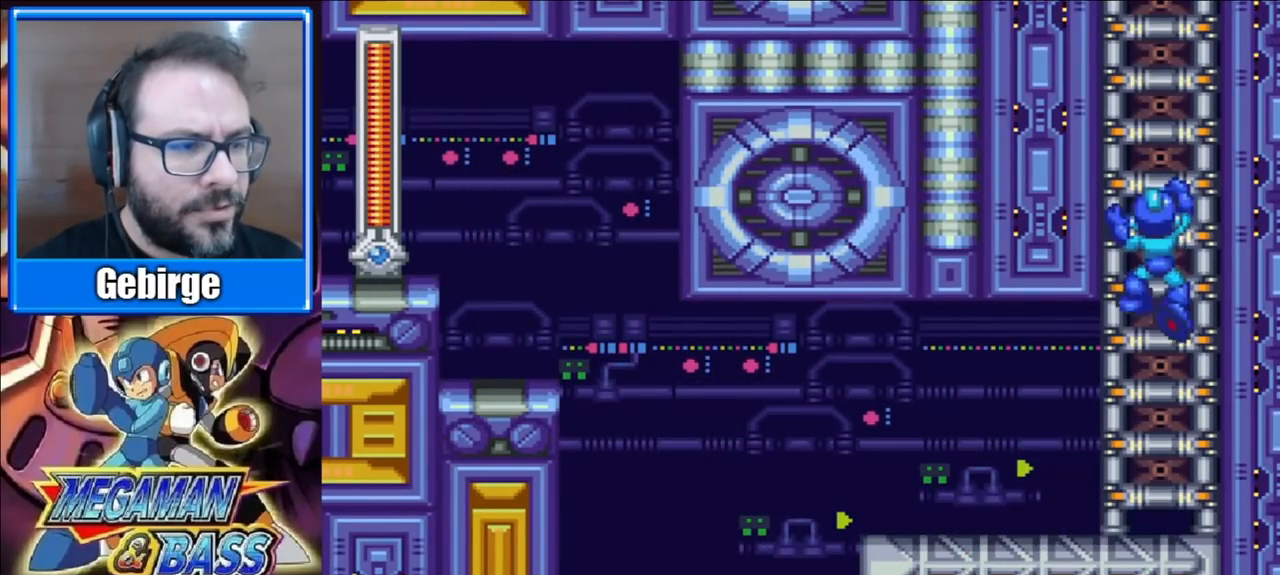
{"buttons": ["X", "DPAD_UP"], "right_stick": "center", "events": [[50, "A", "up"], [183, "X", "down"]]}
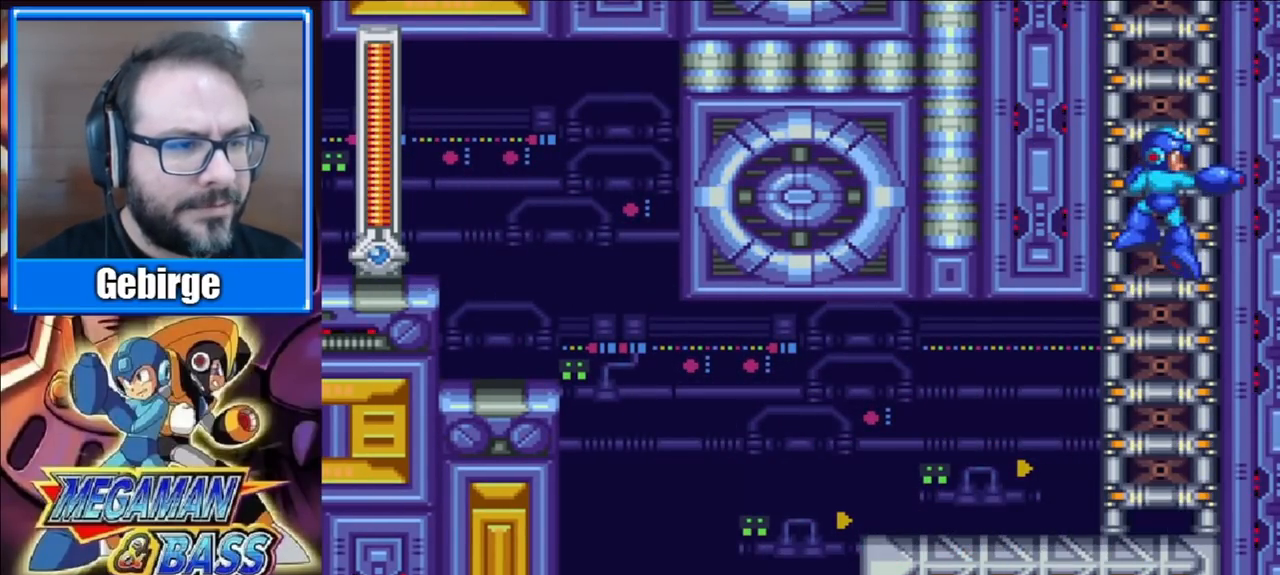
{"buttons": ["X", "DPAD_UP"], "right_stick": "center", "events": []}
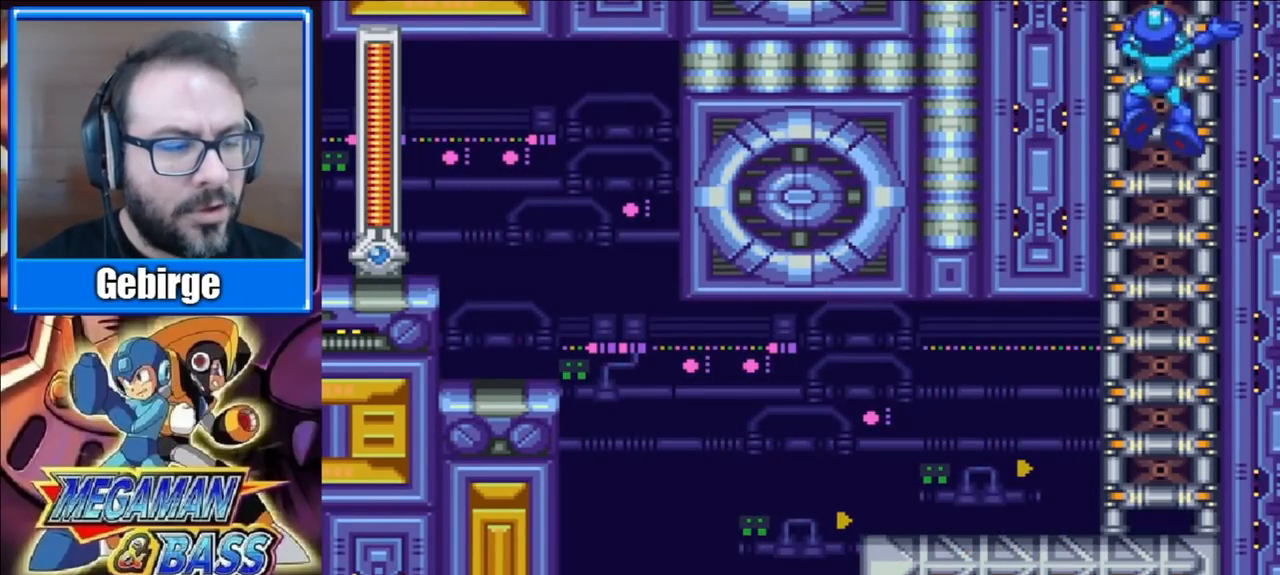
{"buttons": ["X", "DPAD_UP"], "right_stick": "center", "events": []}
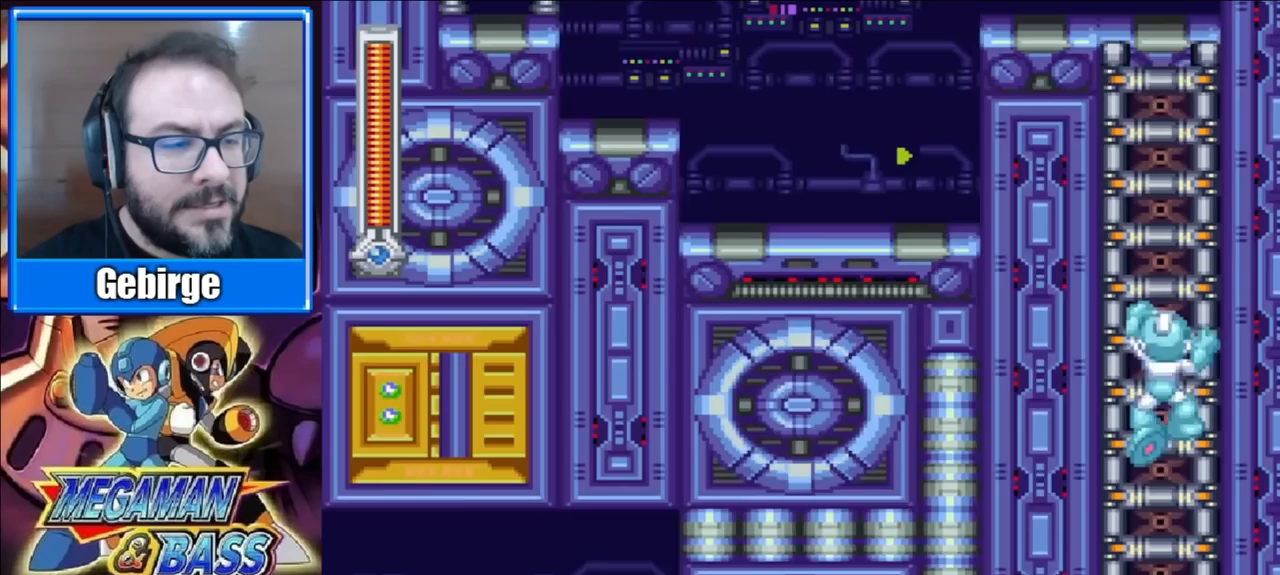
{"buttons": ["X", "DPAD_UP"], "right_stick": "center", "events": []}
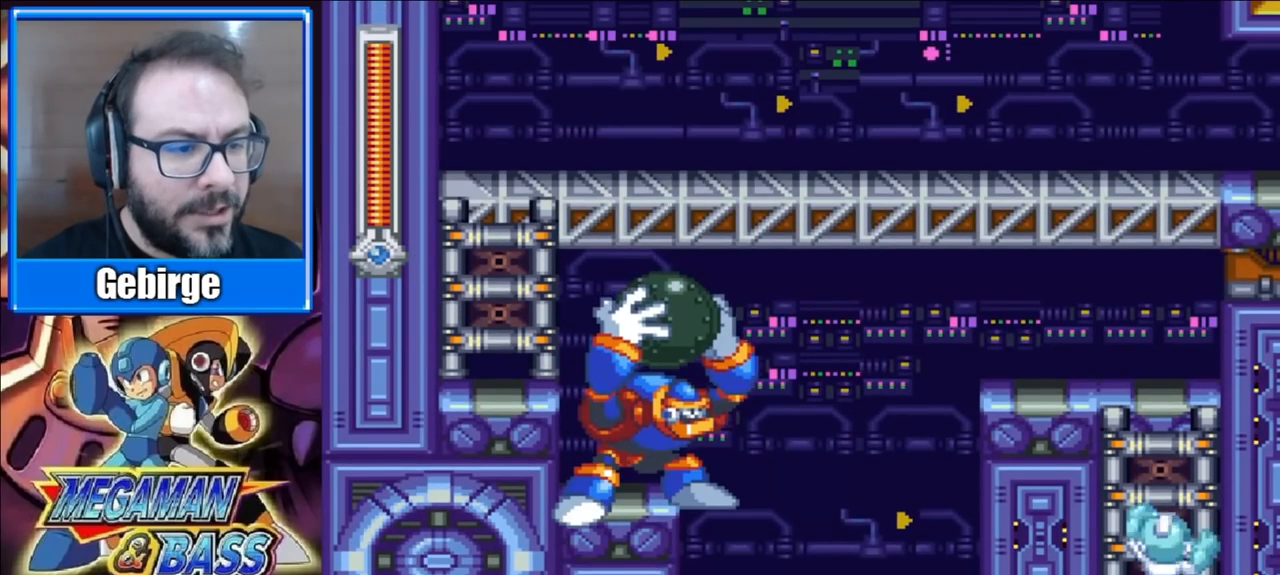
{"buttons": ["X", "DPAD_LEFT"], "right_stick": "center", "events": [[100, "DPAD_LEFT", "down"], [100, "DPAD_UP", "up"], [300, "X", "up"], [400, "X", "down"], [433, "X", "up"], [450, "X", "down"]]}
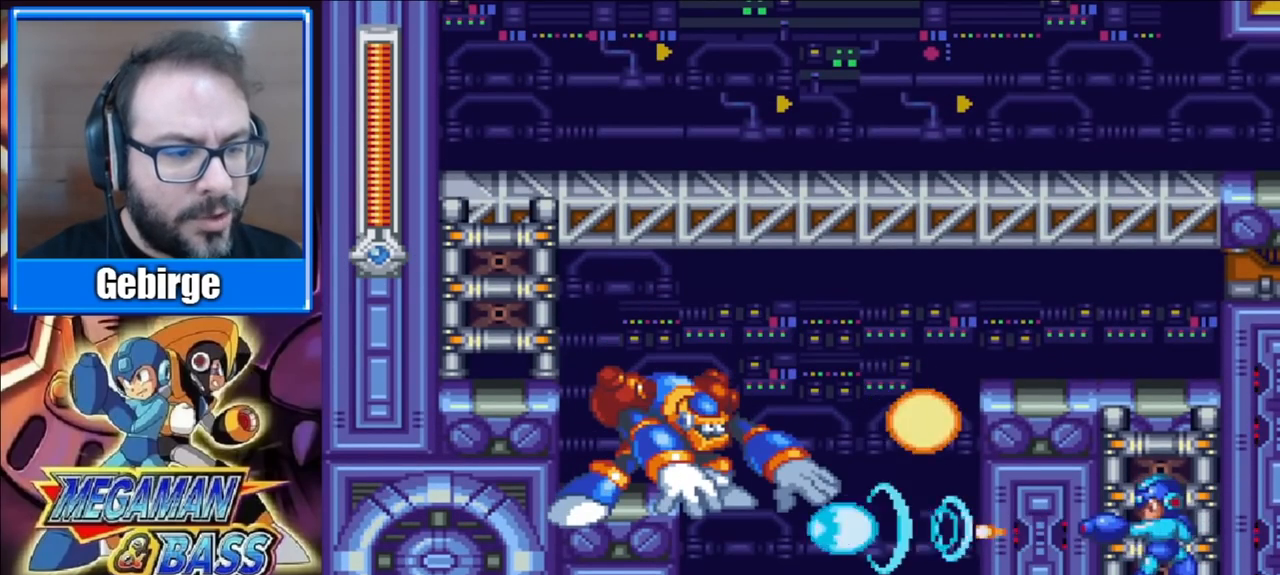
{"buttons": ["DPAD_LEFT"], "right_stick": "center", "events": [[17, "X", "up"], [67, "X", "down"], [117, "X", "up"], [167, "X", "down"], [200, "X", "up"], [267, "X", "down"], [300, "X", "up"], [350, "X", "down"], [400, "X", "up"], [450, "X", "down"], [500, "X", "up"]]}
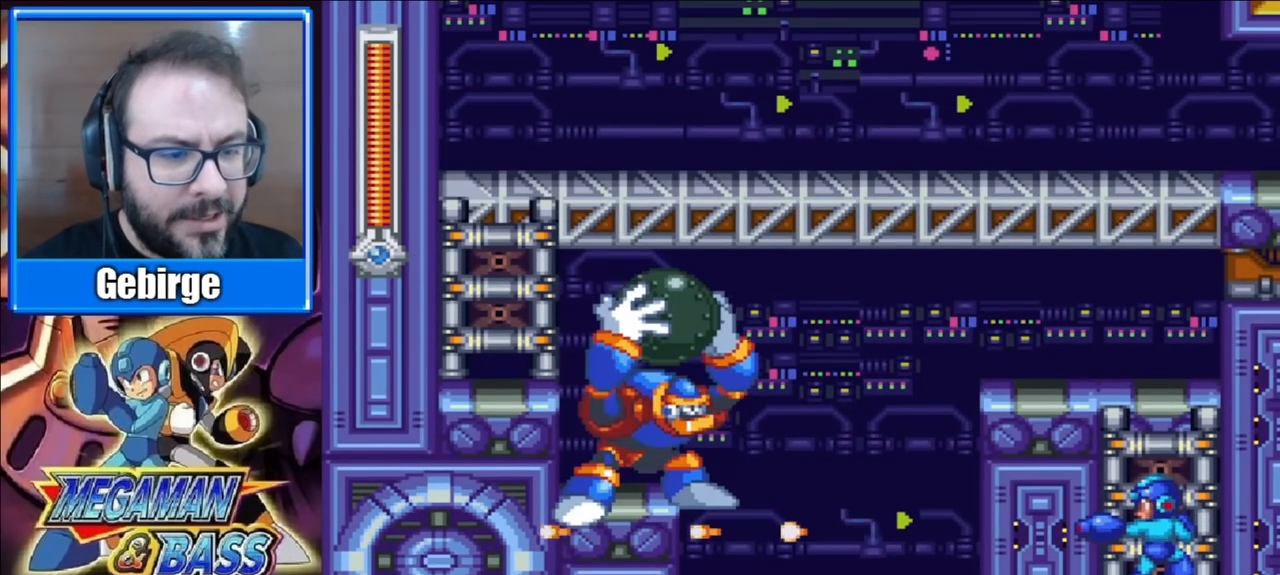
{"buttons": ["X", "DPAD_LEFT"], "right_stick": "center", "events": [[50, "X", "down"], [100, "X", "up"], [183, "DPAD_UP", "down"], [200, "DPAD_LEFT", "up"], [367, "DPAD_LEFT", "down"], [367, "DPAD_UP", "up"], [433, "X", "down"]]}
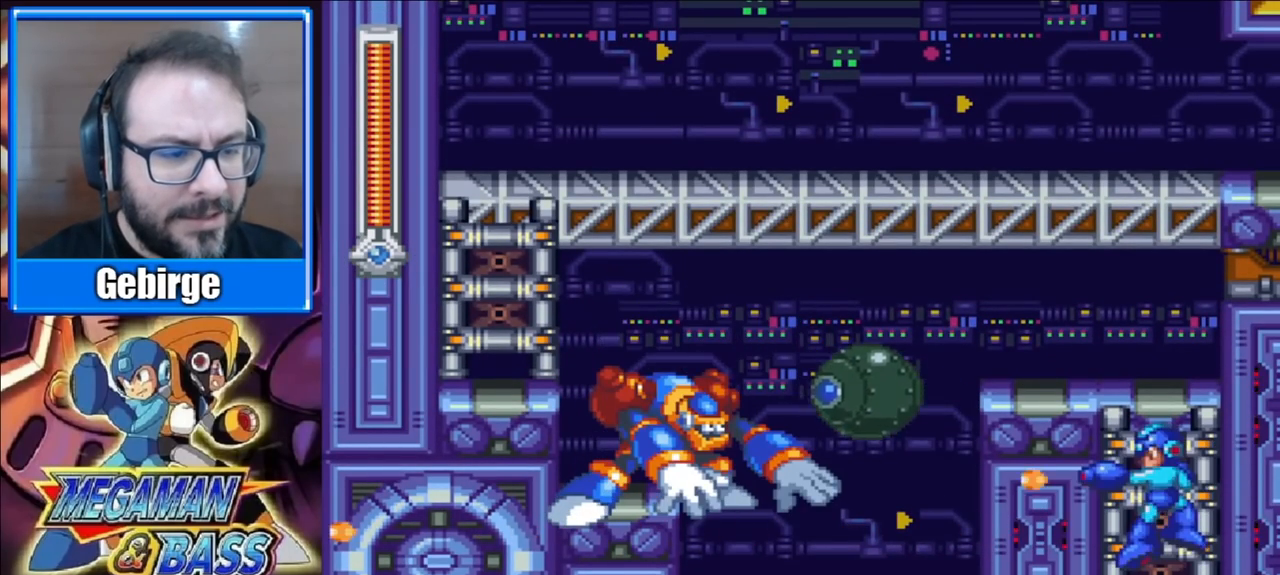
{"buttons": ["X", "DPAD_LEFT"], "right_stick": "center", "events": [[17, "X", "up"], [150, "X", "down"], [200, "X", "up"], [250, "X", "down"], [317, "X", "up"], [367, "X", "down"], [417, "X", "up"], [483, "X", "down"]]}
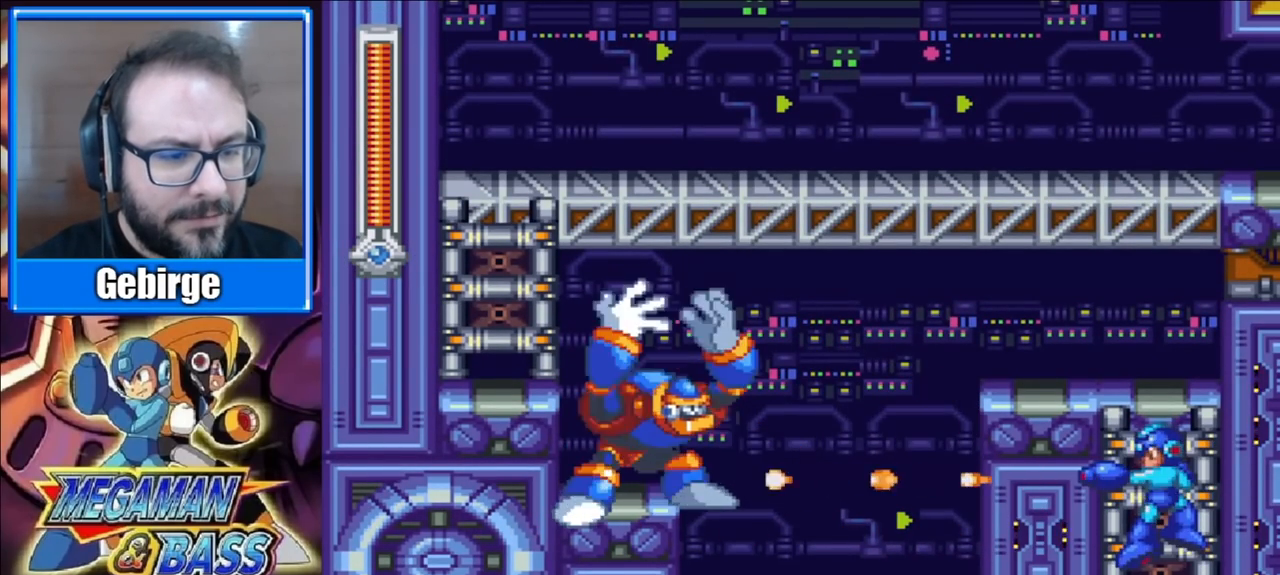
{"buttons": ["DPAD_LEFT"], "right_stick": "center", "events": [[33, "X", "up"], [100, "X", "down"], [150, "X", "up"], [217, "X", "down"], [267, "X", "up"], [333, "X", "down"], [350, "DPAD_DOWN", "down"], [367, "DPAD_LEFT", "up"], [367, "X", "up"], [483, "DPAD_LEFT", "down"], [500, "DPAD_DOWN", "up"]]}
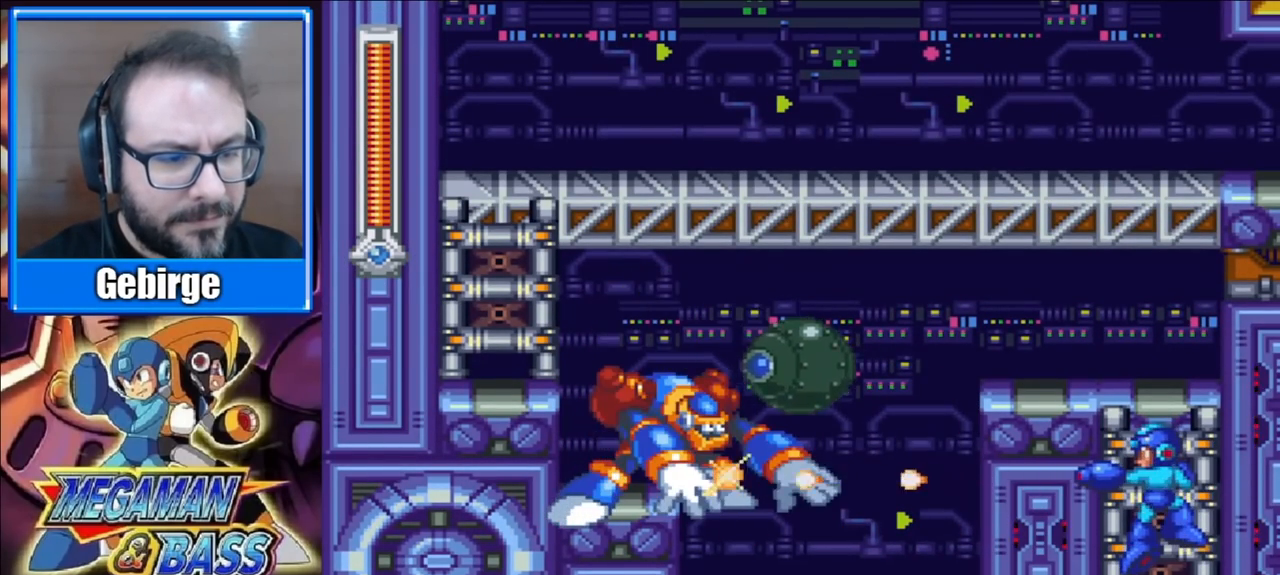
{"buttons": ["DPAD_LEFT"], "right_stick": "center", "events": [[117, "X", "down"], [200, "X", "up"], [300, "X", "down"], [383, "X", "up"]]}
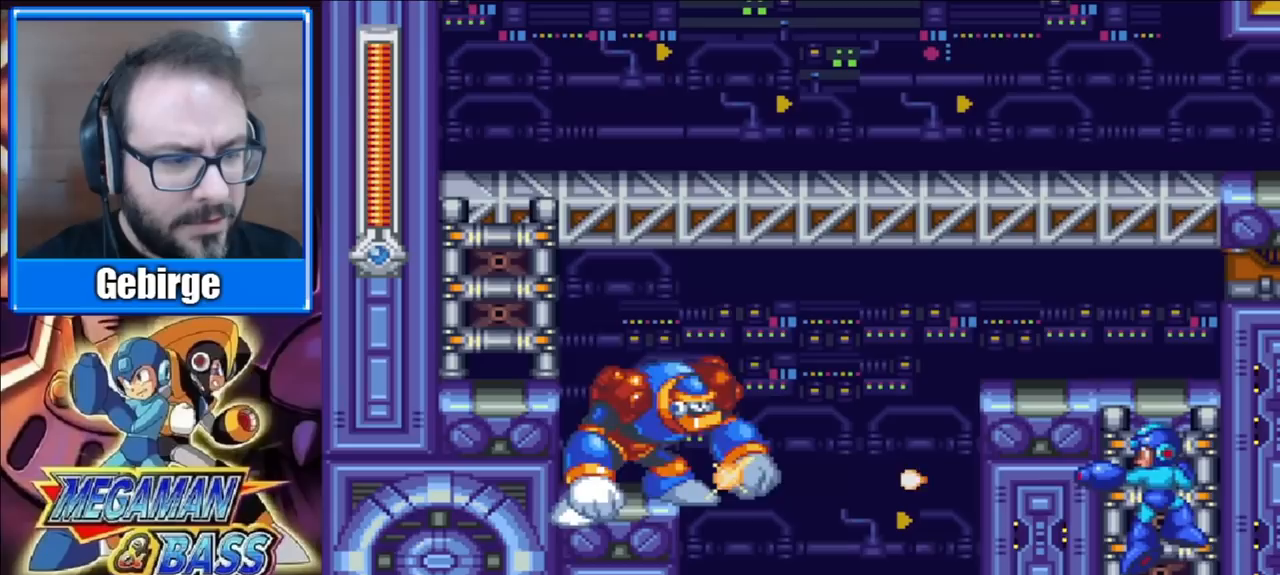
{"buttons": ["X", "DPAD_LEFT"], "right_stick": "center", "events": [[33, "X", "down"], [67, "X", "up"], [133, "X", "down"], [200, "X", "up"], [233, "X", "down"], [283, "X", "up"], [350, "X", "down"], [400, "X", "up"], [450, "X", "down"]]}
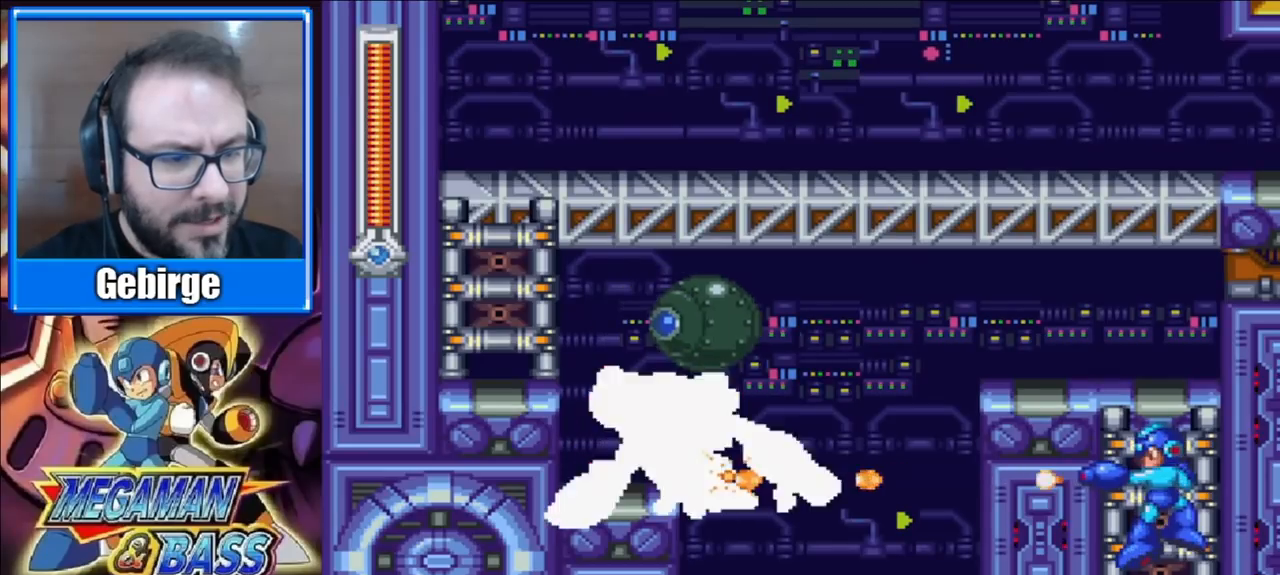
{"buttons": ["X", "DPAD_LEFT"], "right_stick": "center", "events": [[17, "X", "up"], [67, "X", "down"], [117, "X", "up"], [167, "X", "down"], [233, "X", "up"], [300, "X", "down"], [350, "X", "up"], [400, "X", "down"], [450, "X", "up"], [500, "X", "down"]]}
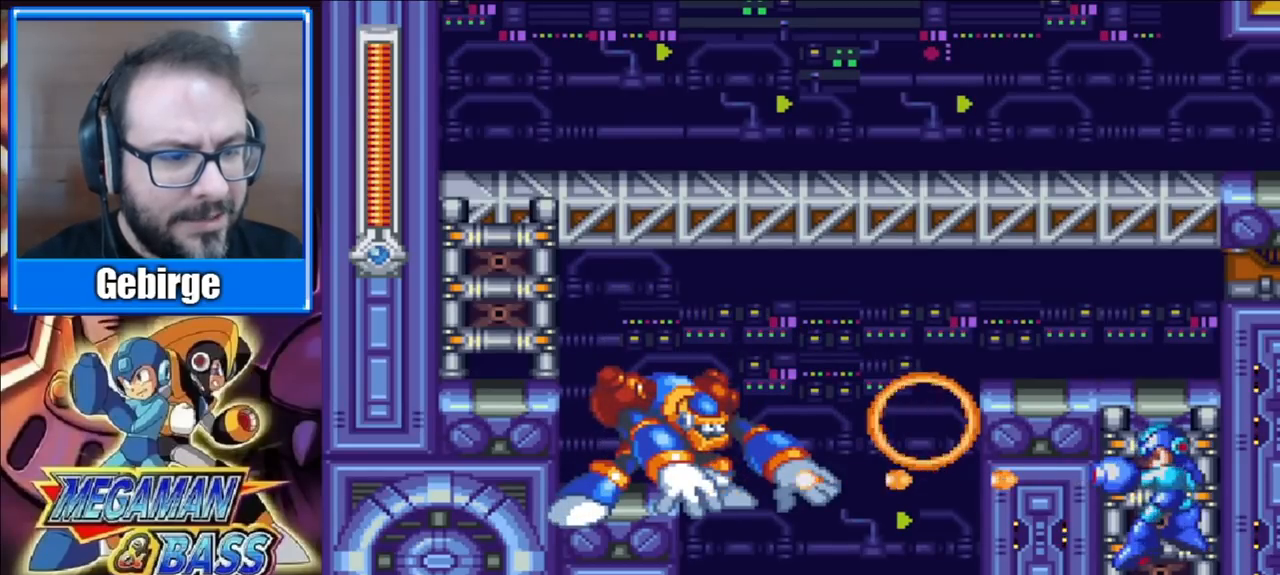
{"buttons": ["DPAD_LEFT"], "right_stick": "center", "events": [[50, "X", "up"], [117, "X", "down"], [150, "X", "up"], [217, "X", "down"], [250, "X", "up"], [333, "X", "down"], [367, "X", "up"], [433, "X", "down"], [483, "X", "up"]]}
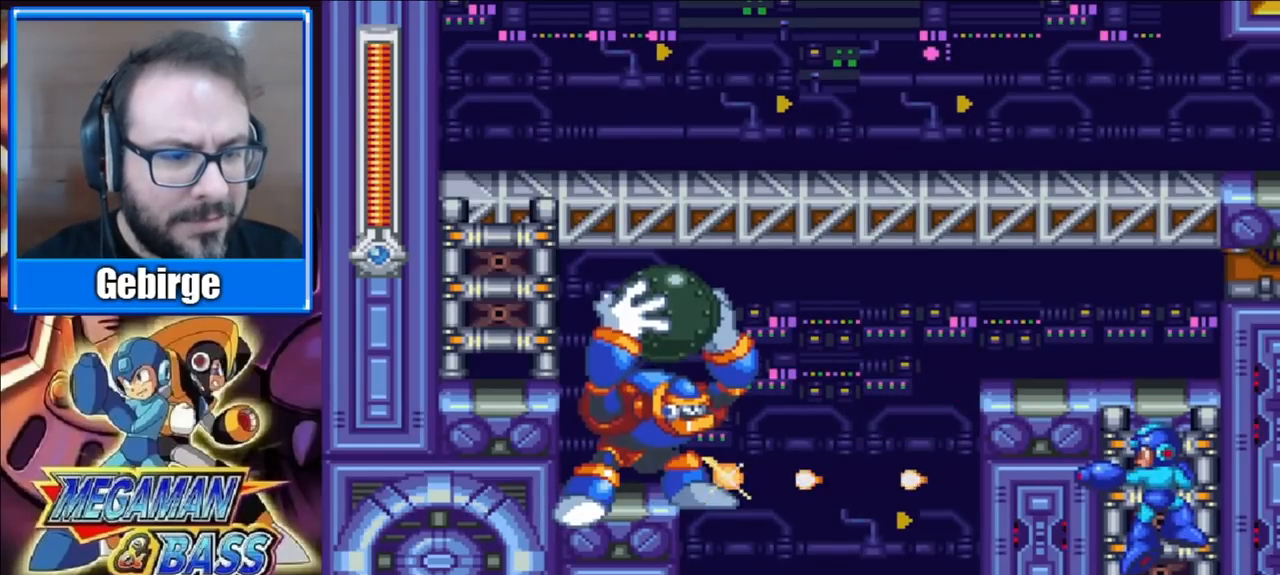
{"buttons": ["X", "DPAD_LEFT"], "right_stick": "center", "events": [[50, "X", "down"], [83, "X", "up"], [150, "X", "down"], [200, "X", "up"], [250, "X", "down"], [300, "X", "up"], [367, "X", "down"], [417, "X", "up"], [467, "X", "down"]]}
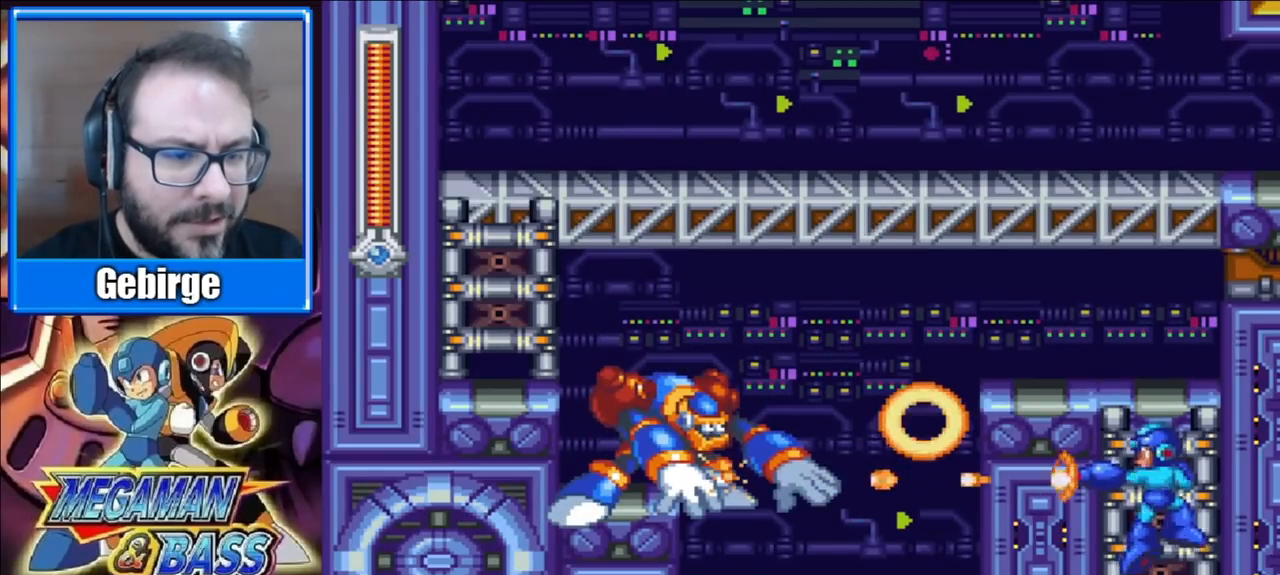
{"buttons": ["DPAD_LEFT"], "right_stick": "center", "events": [[17, "X", "up"], [67, "X", "down"], [117, "X", "up"], [183, "X", "down"], [217, "X", "up"], [267, "X", "down"], [333, "X", "up"], [400, "X", "down"], [450, "X", "up"]]}
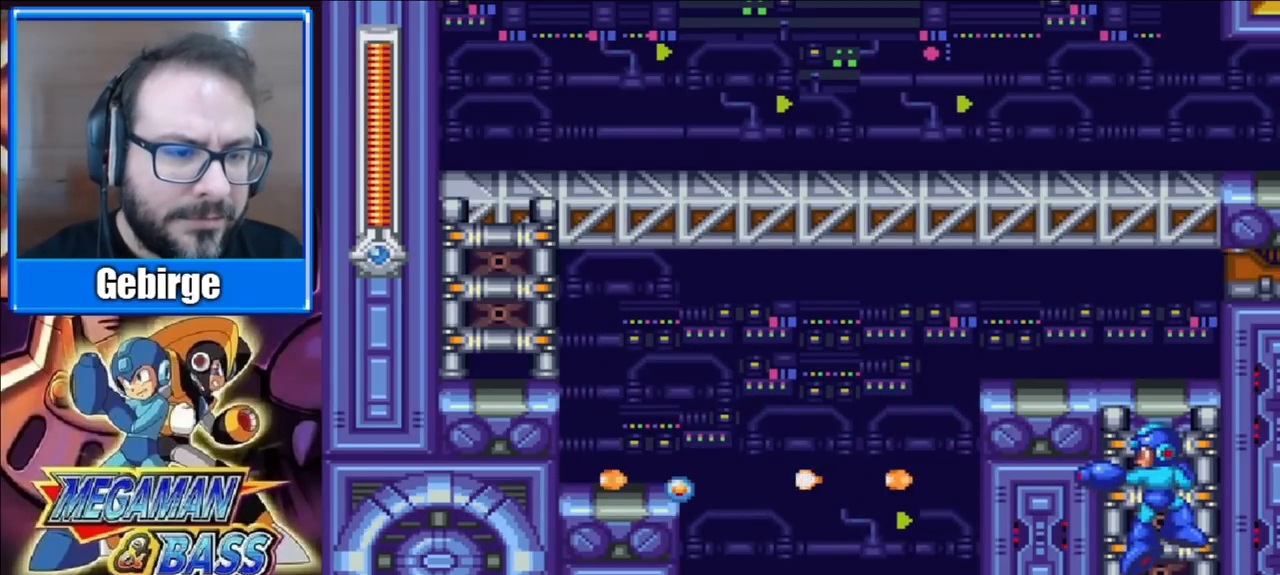
{"buttons": ["DPAD_UP", "DPAD_LEFT"], "right_stick": "center", "events": [[17, "X", "down"], [67, "X", "up"], [133, "DPAD_LEFT", "up"], [133, "DPAD_UP", "down"], [483, "DPAD_LEFT", "down"]]}
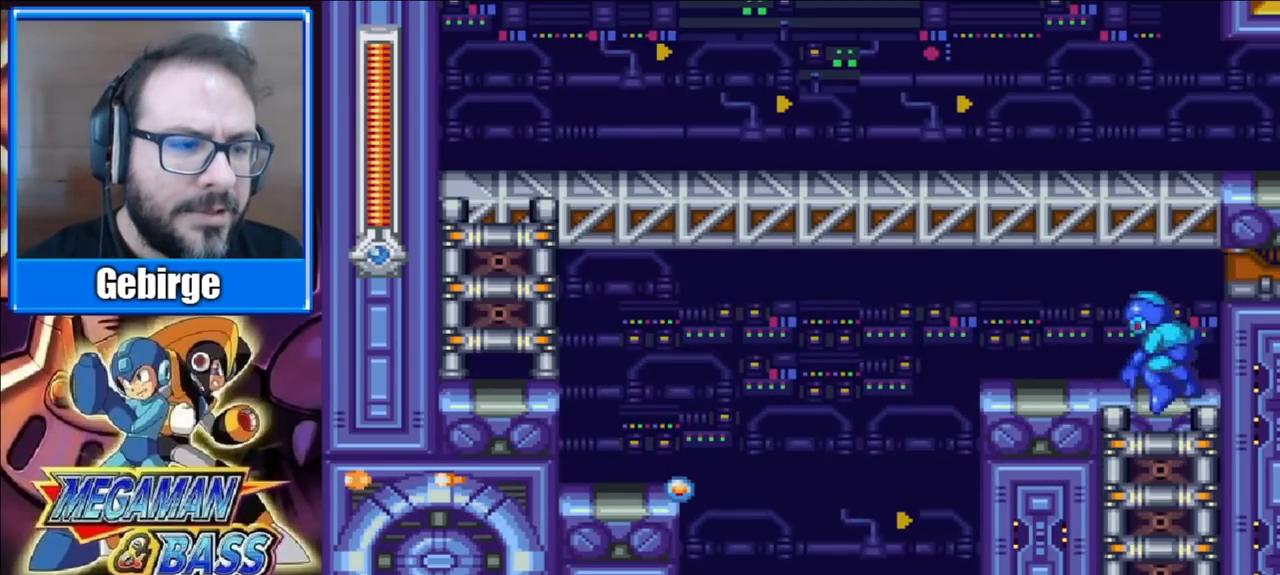
{"buttons": ["A", "DPAD_DOWN", "DPAD_LEFT"], "right_stick": "center", "events": [[83, "DPAD_UP", "up"], [267, "DPAD_DOWN", "down"], [317, "A", "down"]]}
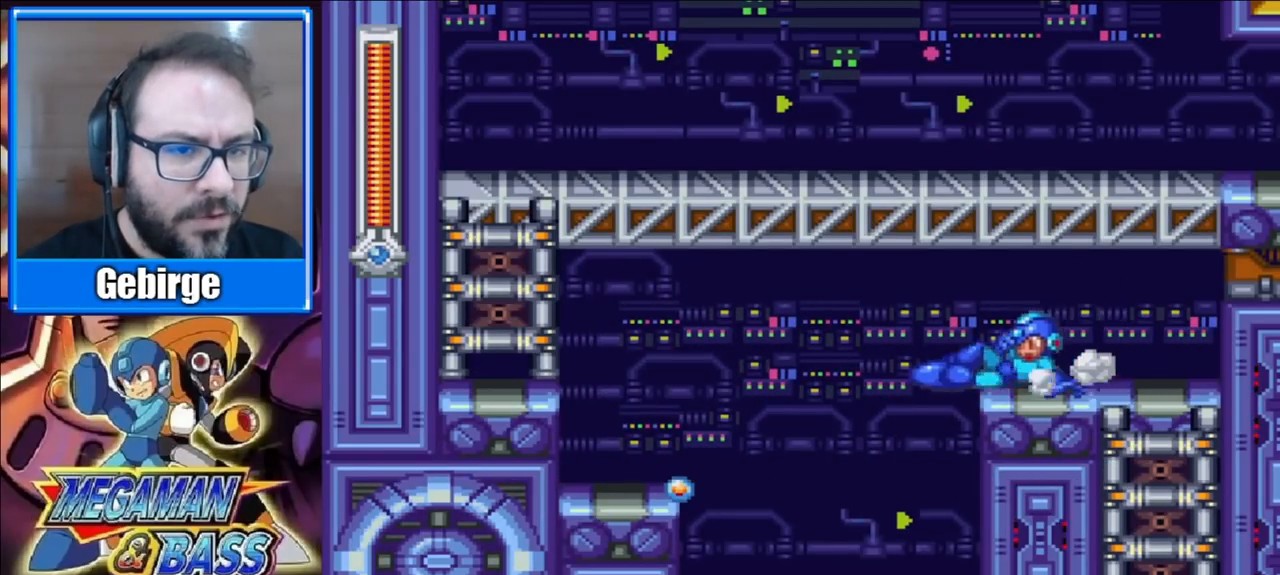
{"buttons": ["DPAD_LEFT"], "right_stick": "center", "events": [[100, "A", "up"], [150, "DPAD_DOWN", "up"]]}
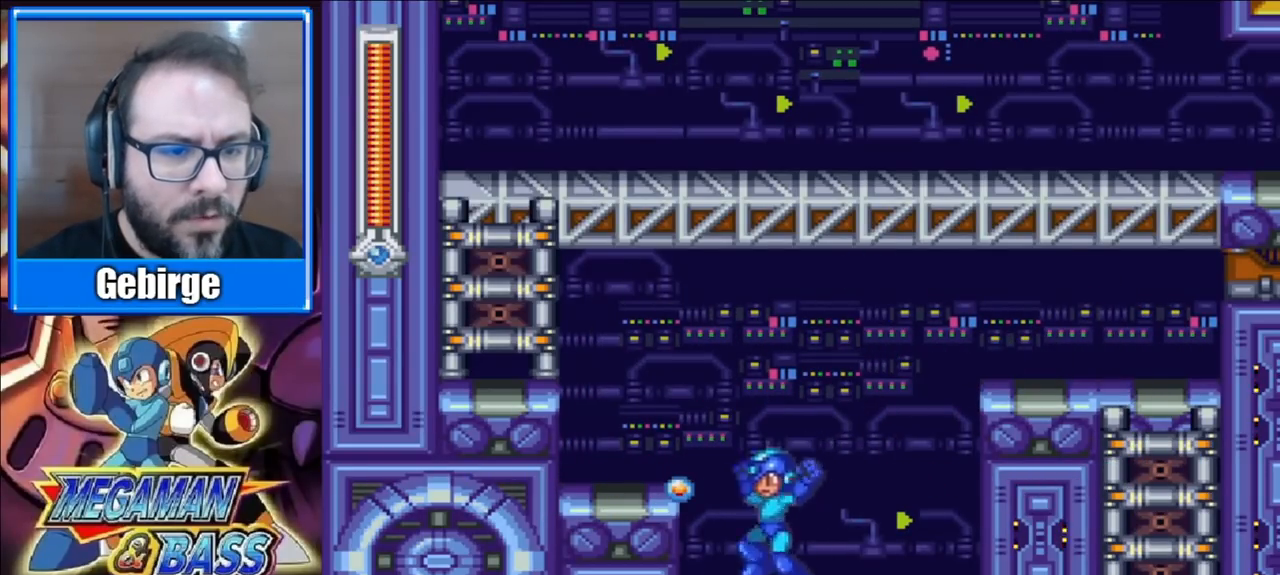
{"buttons": ["A", "DPAD_LEFT"], "right_stick": "center", "events": [[17, "A", "down"], [167, "A", "up"], [500, "A", "down"]]}
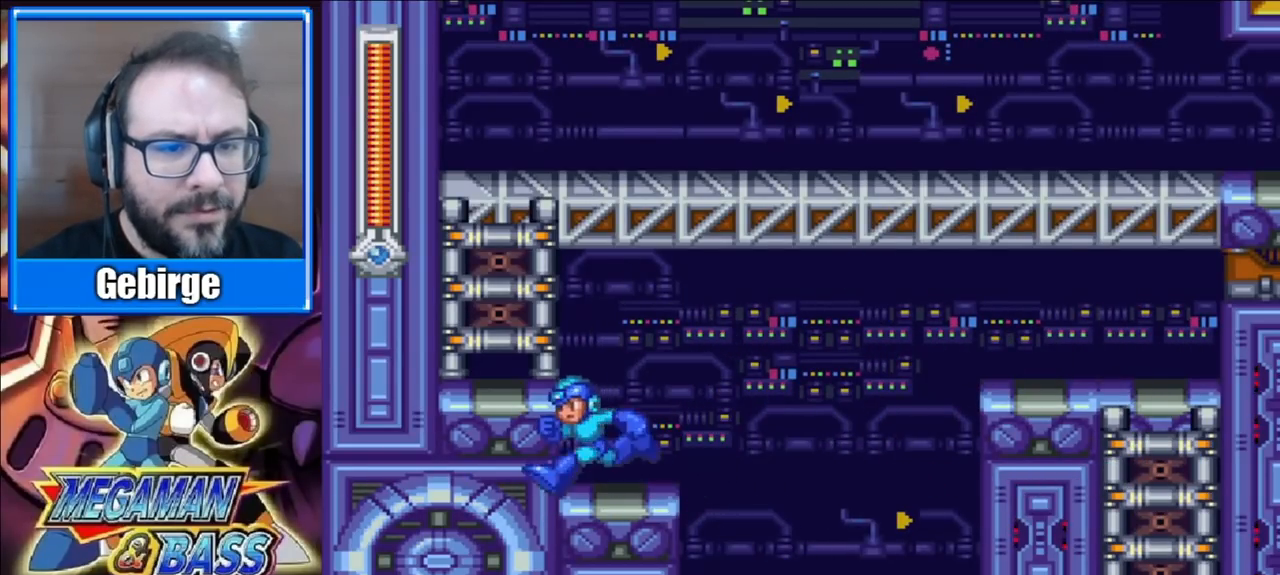
{"buttons": ["A"], "right_stick": "center", "events": [[183, "A", "up"], [383, "DPAD_LEFT", "up"], [433, "A", "down"]]}
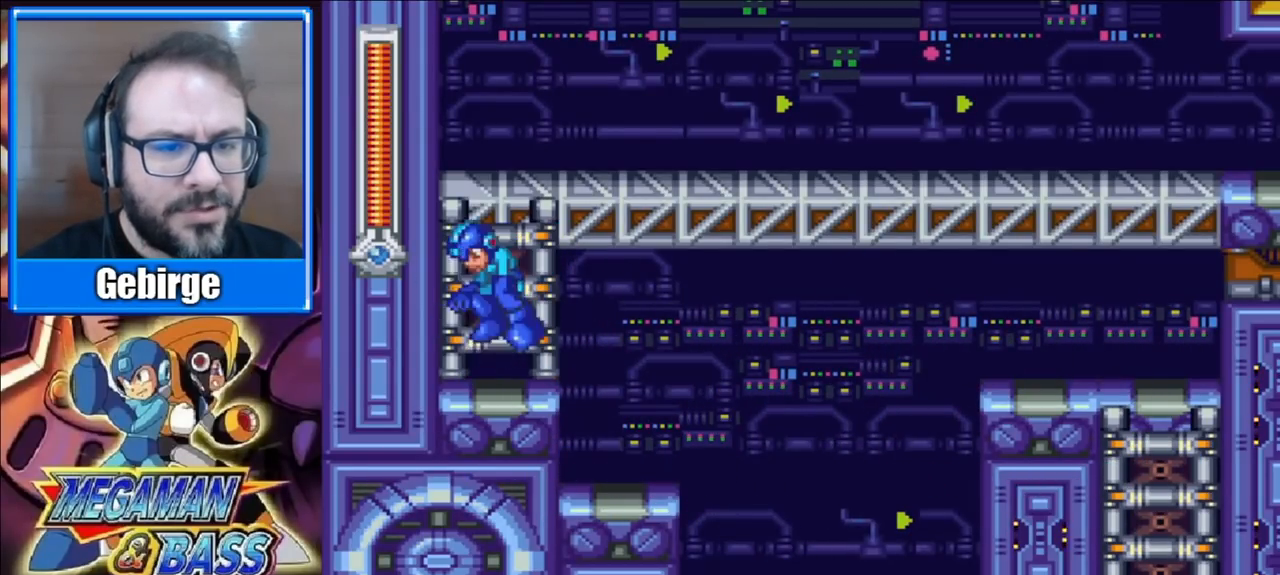
{"buttons": ["A", "DPAD_DOWN", "DPAD_RIGHT"], "right_stick": "center", "events": [[100, "DPAD_RIGHT", "down"], [267, "A", "up"], [367, "DPAD_DOWN", "down"], [500, "A", "down"]]}
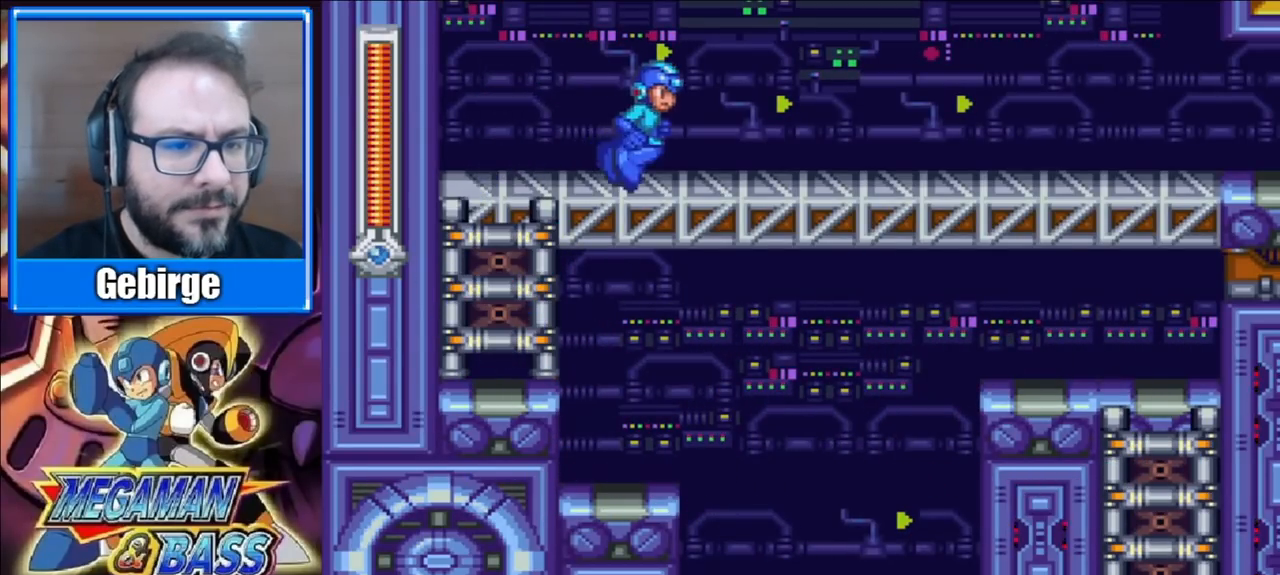
{"buttons": ["DPAD_DOWN", "DPAD_RIGHT"], "right_stick": "center", "events": [[483, "A", "up"]]}